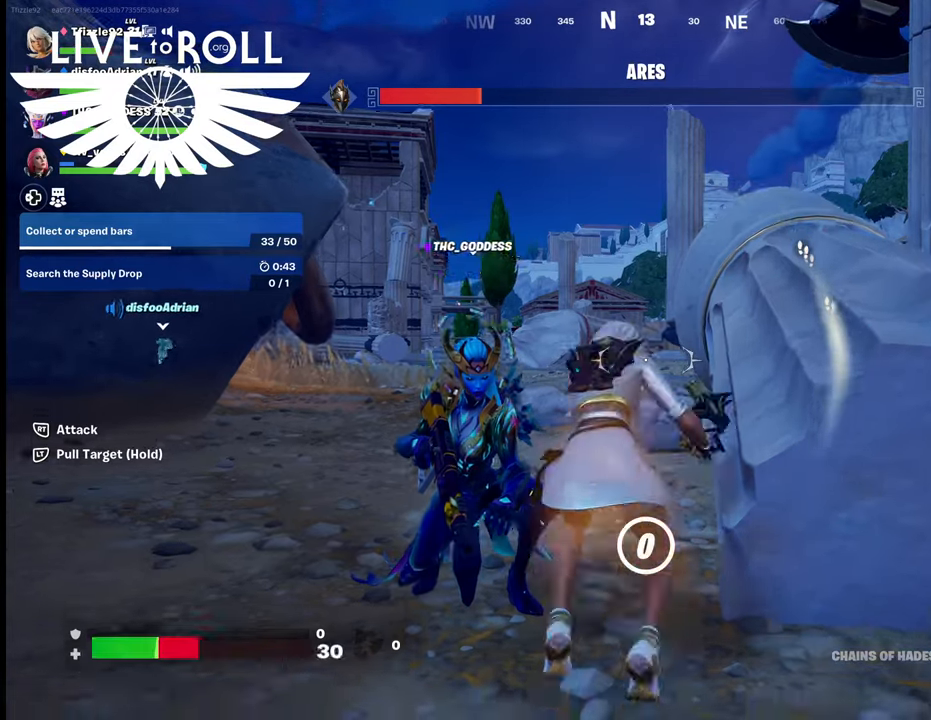
Gameplay with a controller (Xbox layout); each line is a JSON object with the inputs held at the frame after it. "events" lists button and stick changes between this image and that frame as [ms after this image, input, new state], when the widget could be followed in between.
{"buttons": [], "left_stick": "down-right", "right_stick": "right", "events": [[134, "right_stick", "right"], [267, "left_stick", "down-right"]]}
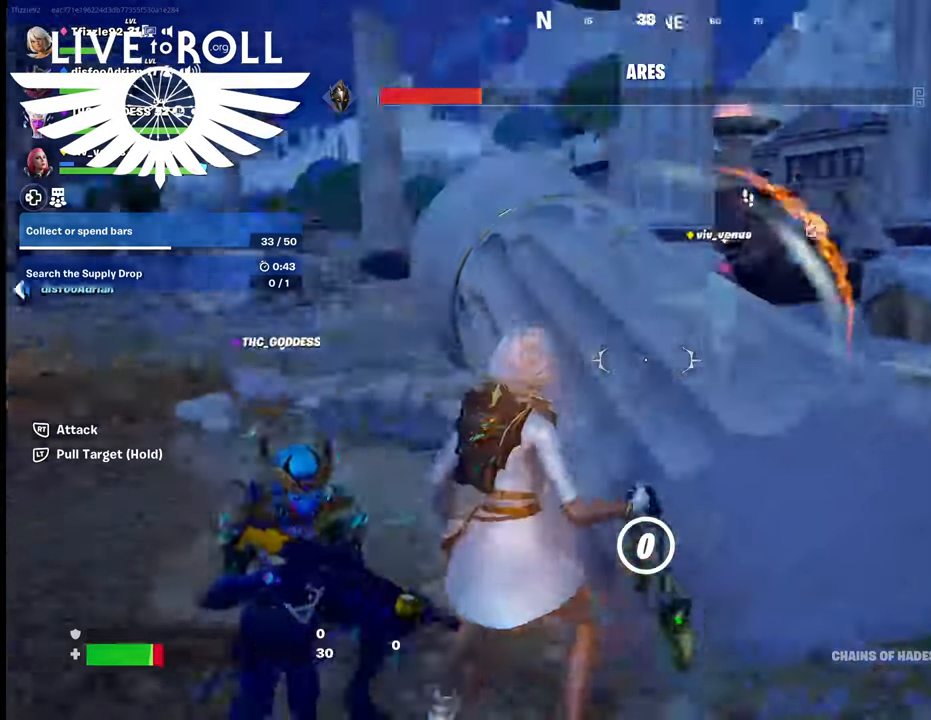
{"buttons": [], "left_stick": "right", "right_stick": "right", "events": [[334, "left_stick", "right"]]}
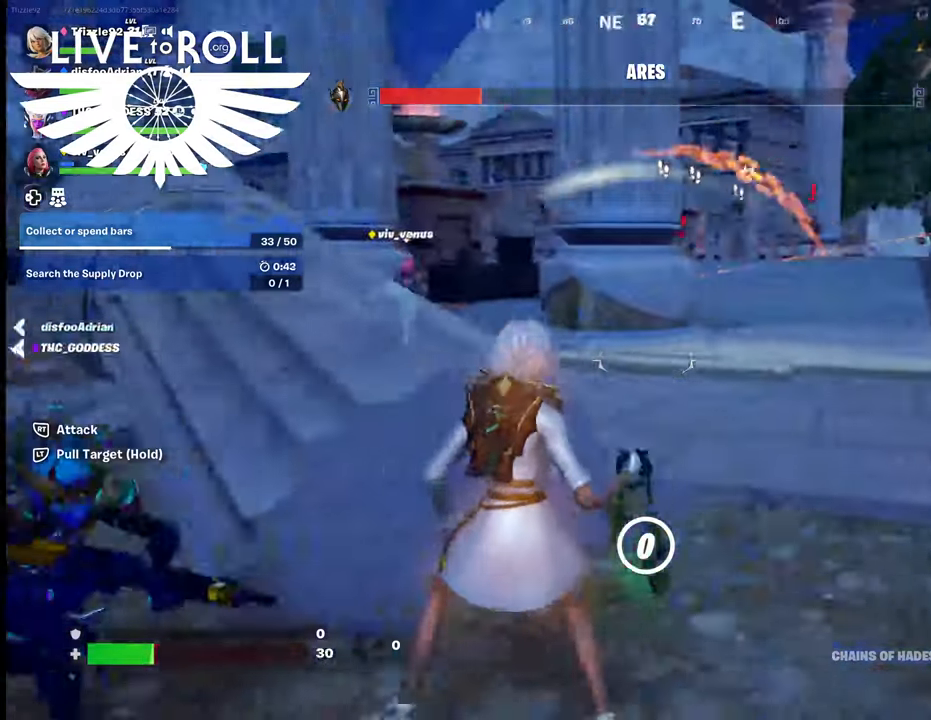
{"buttons": [], "left_stick": "up-right", "right_stick": "right", "events": [[467, "left_stick", "up-right"]]}
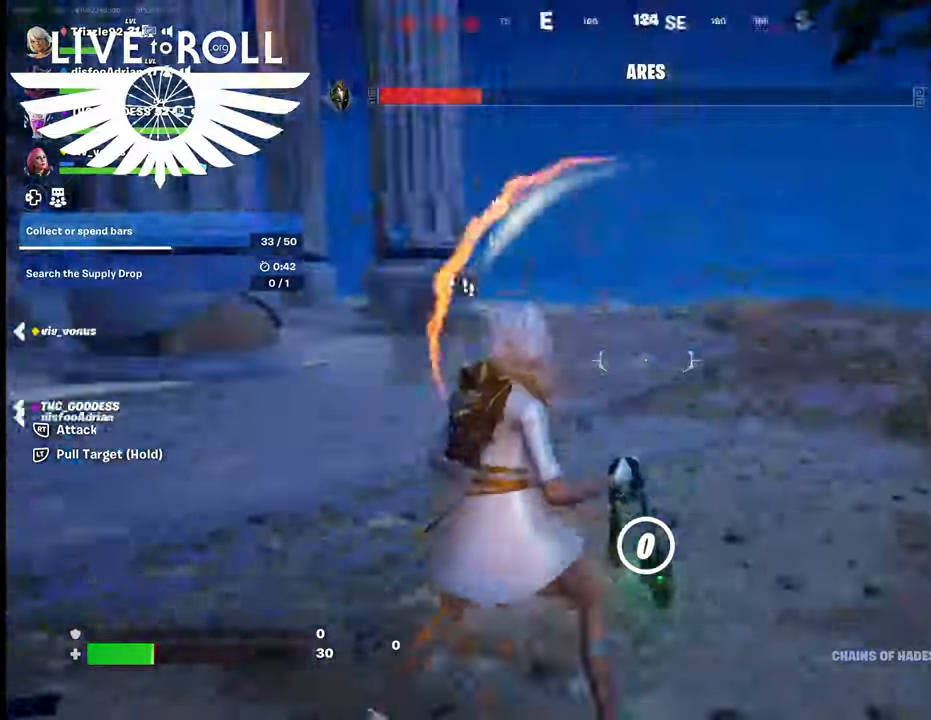
{"buttons": ["L3"], "left_stick": "up", "right_stick": "right", "events": [[300, "L3", "down"], [500, "left_stick", "up"]]}
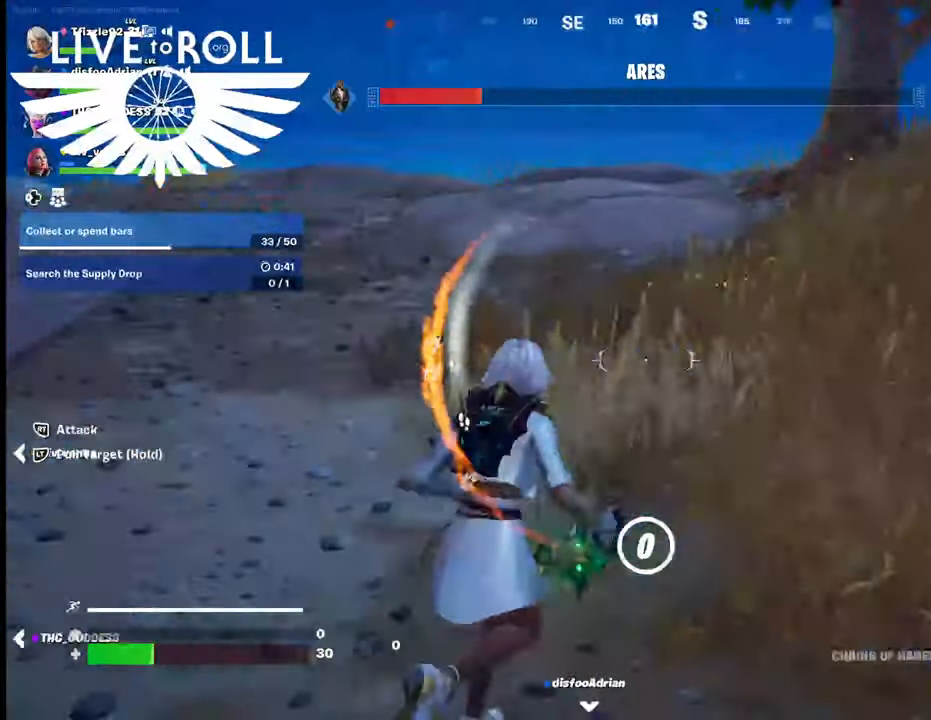
{"buttons": [], "left_stick": "up", "right_stick": "left", "events": [[34, "L3", "up"], [134, "right_stick", "center"], [367, "right_stick", "left"]]}
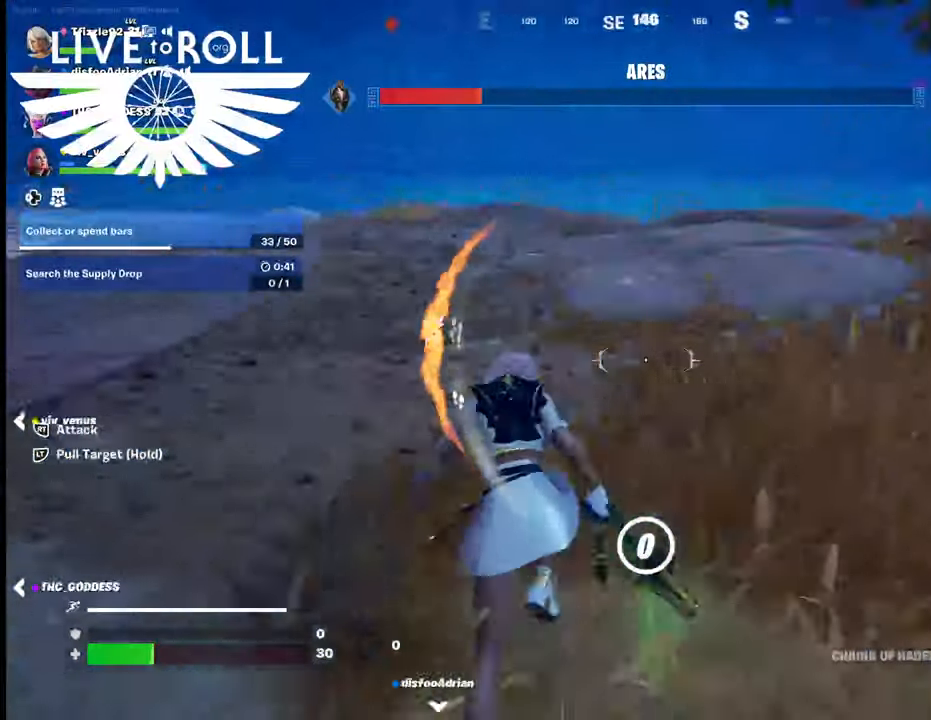
{"buttons": [], "left_stick": "up", "right_stick": "left", "events": []}
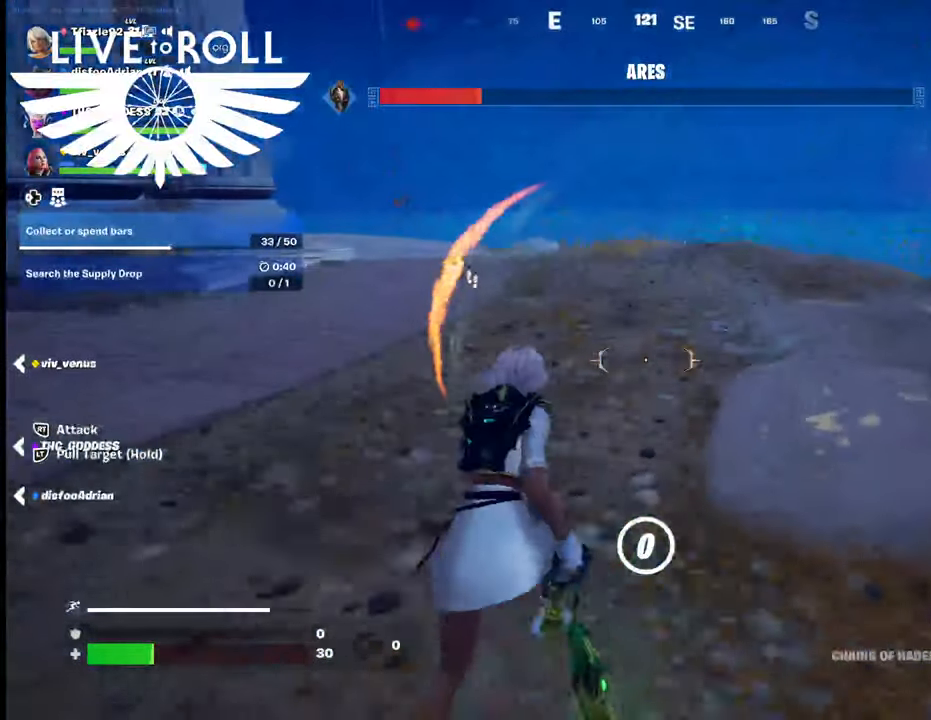
{"buttons": [], "left_stick": "up", "right_stick": "down-right", "events": [[67, "right_stick", "center"], [500, "right_stick", "down-right"]]}
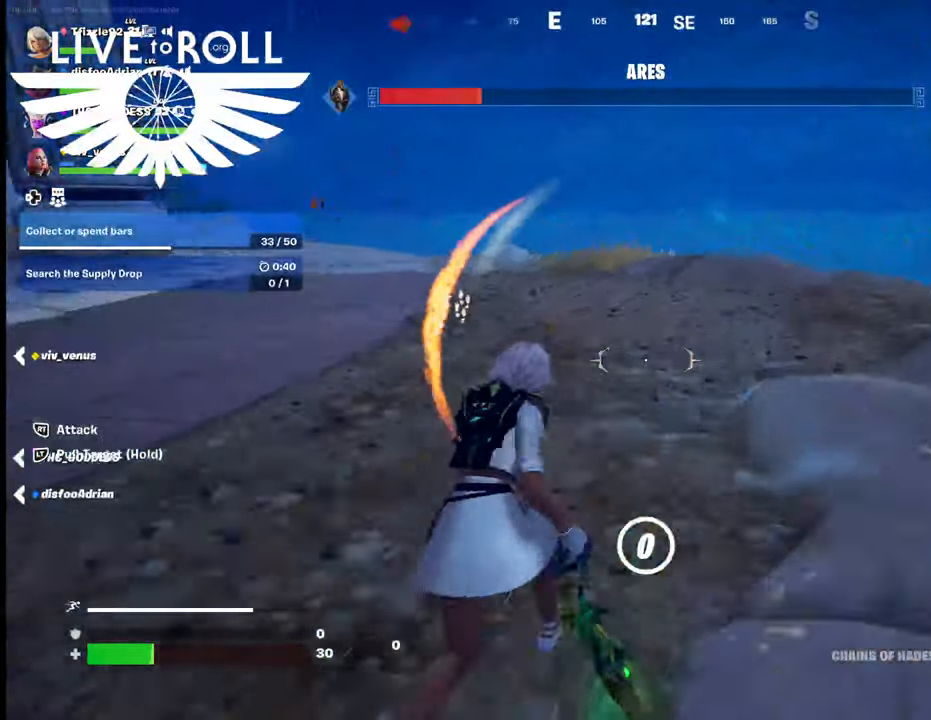
{"buttons": [], "left_stick": "up", "right_stick": "down-right", "events": []}
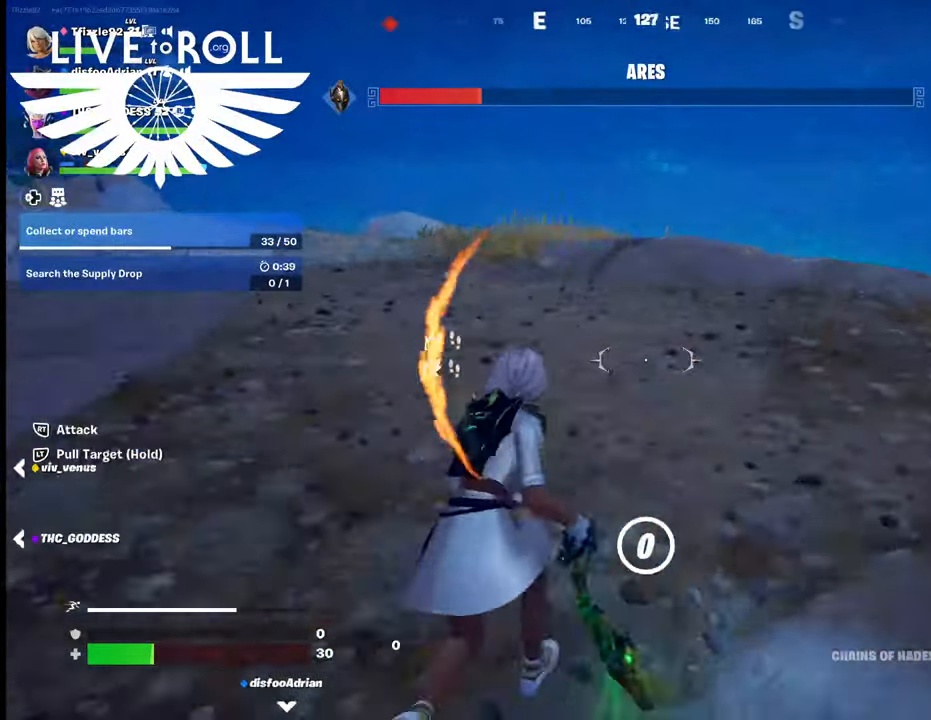
{"buttons": [], "left_stick": "up", "right_stick": "down-right", "events": []}
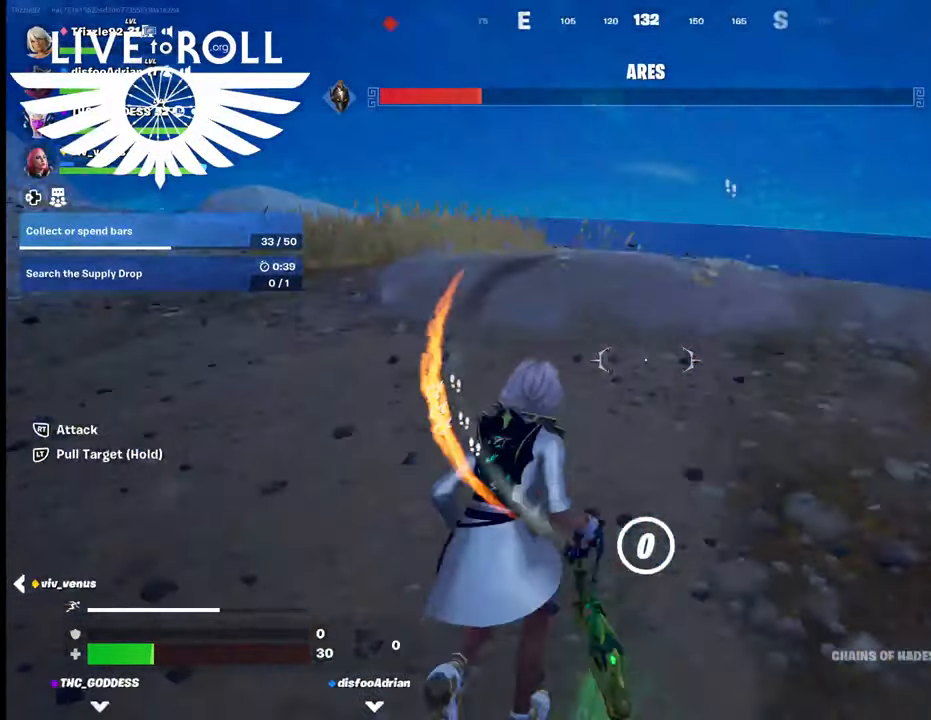
{"buttons": [], "left_stick": "up", "right_stick": "down-right", "events": []}
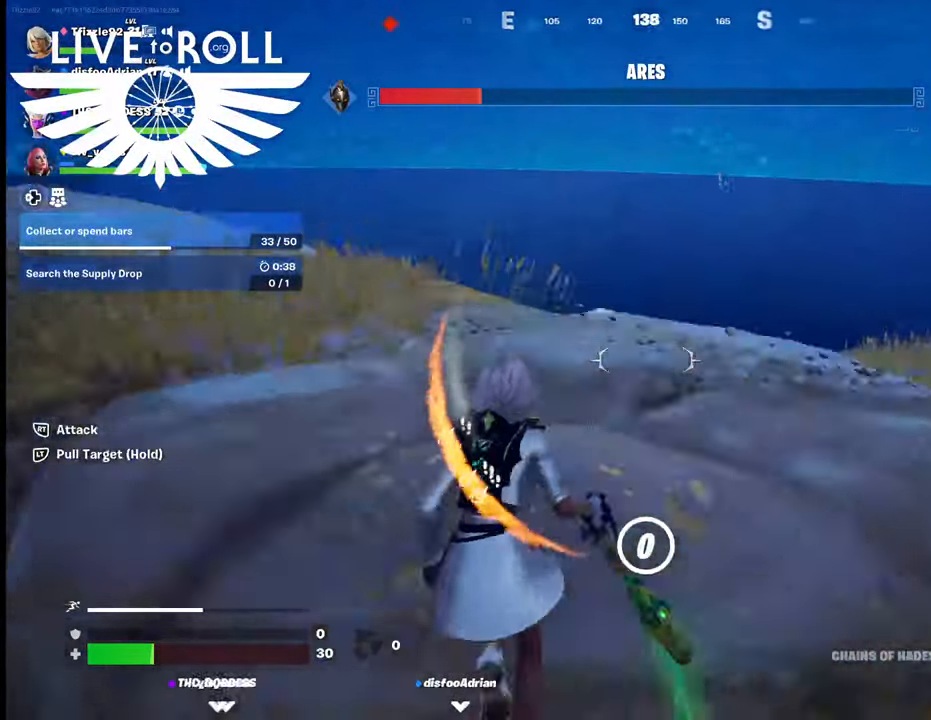
{"buttons": [], "left_stick": "up", "right_stick": "down-right", "events": []}
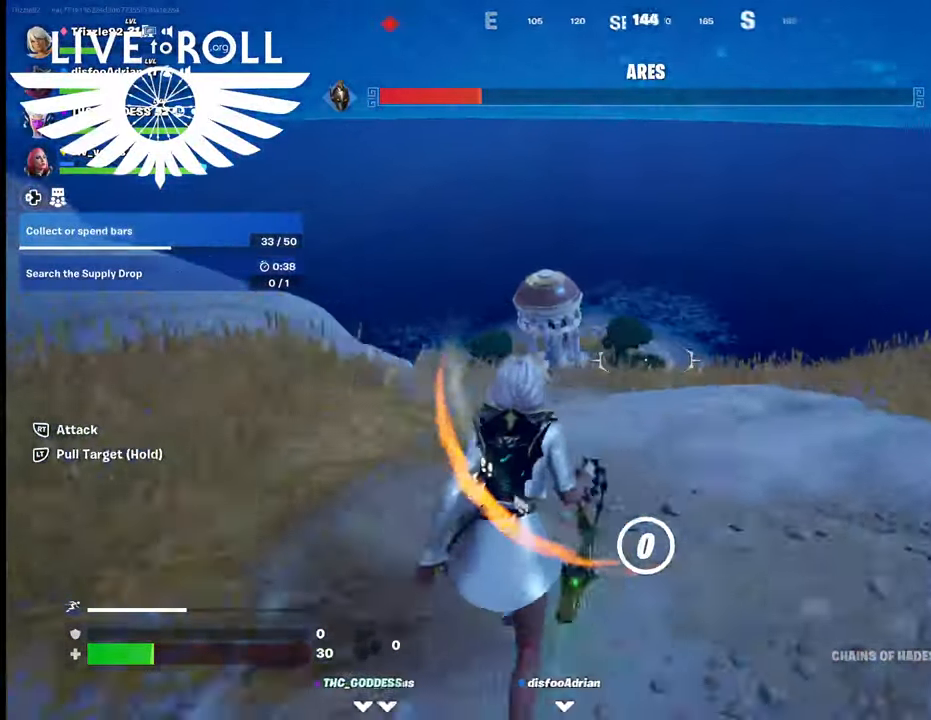
{"buttons": [], "left_stick": "up-right", "right_stick": "down-right", "events": [[200, "left_stick", "up-right"]]}
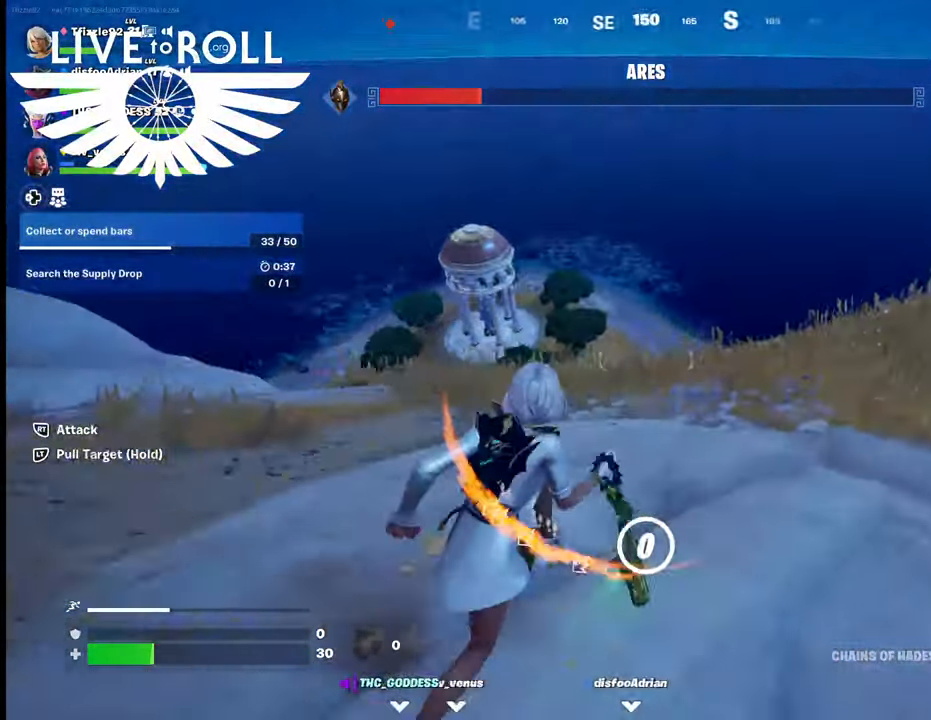
{"buttons": [], "left_stick": "up", "right_stick": "down-right", "events": [[367, "left_stick", "up"]]}
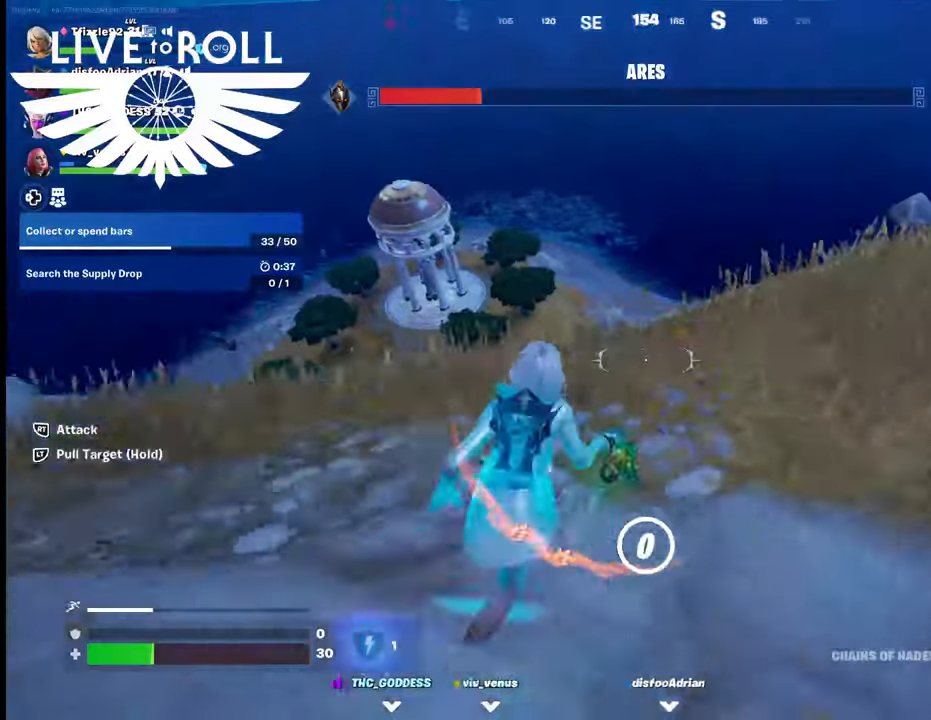
{"buttons": [], "left_stick": "center", "right_stick": "down-right", "events": [[300, "left_stick", "center"]]}
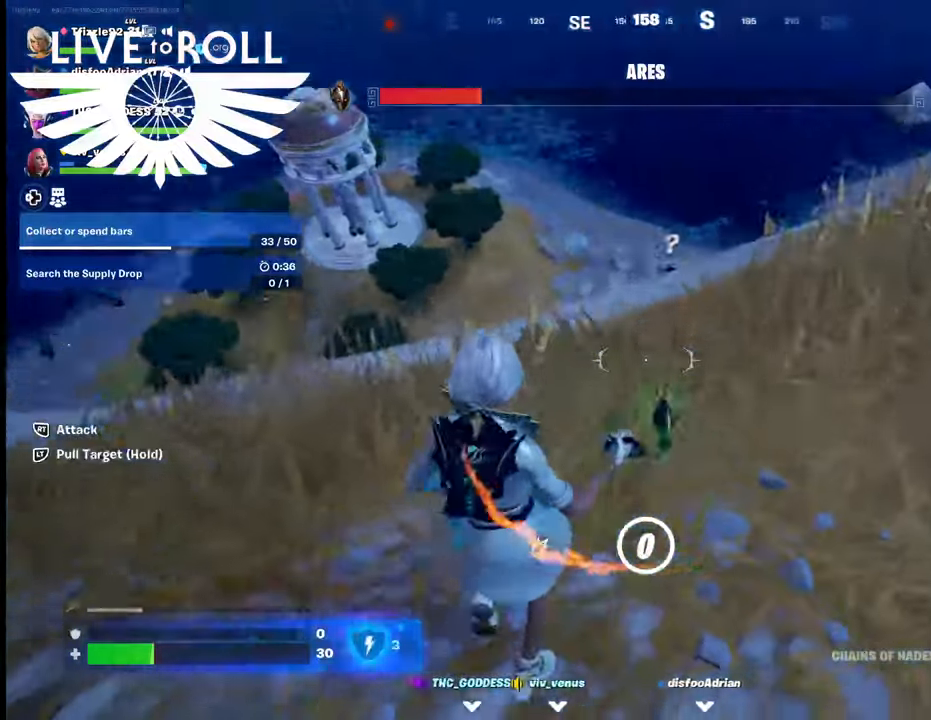
{"buttons": [], "left_stick": "up", "right_stick": "center", "events": [[134, "left_stick", "up"], [267, "right_stick", "center"]]}
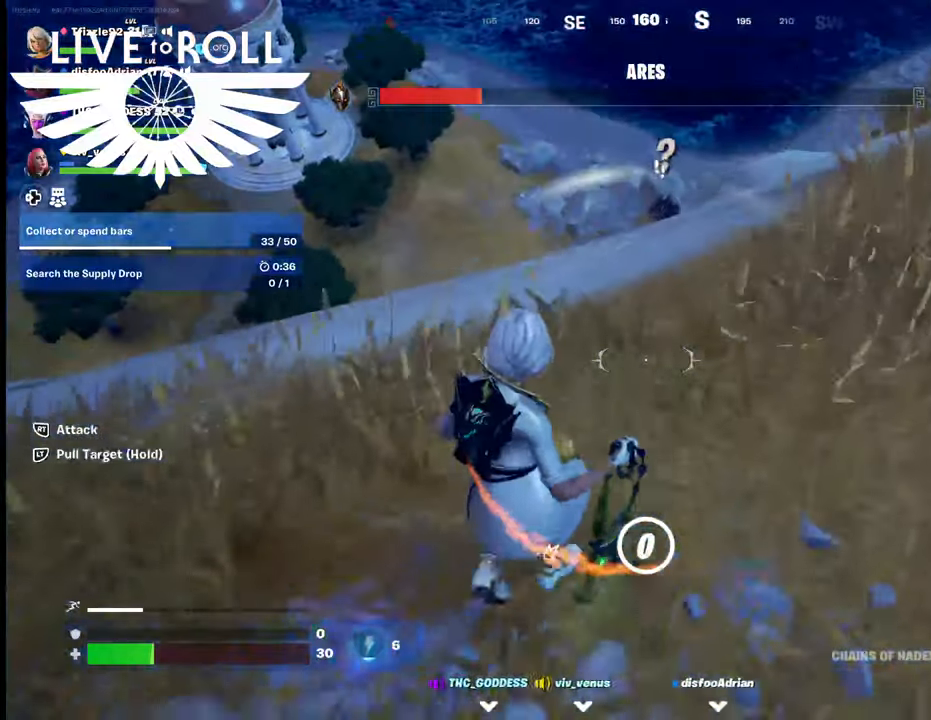
{"buttons": [], "left_stick": "right", "right_stick": "left", "events": [[34, "left_stick", "up-right"], [300, "left_stick", "right"], [467, "right_stick", "left"]]}
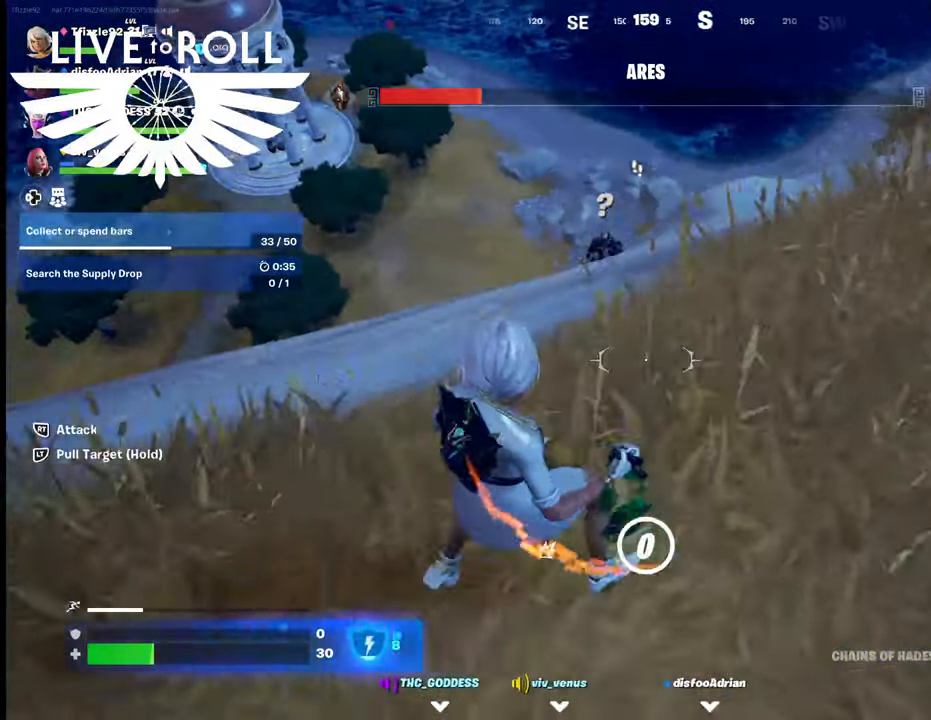
{"buttons": [], "left_stick": "up", "right_stick": "left", "events": [[300, "left_stick", "up-right"], [400, "left_stick", "up"]]}
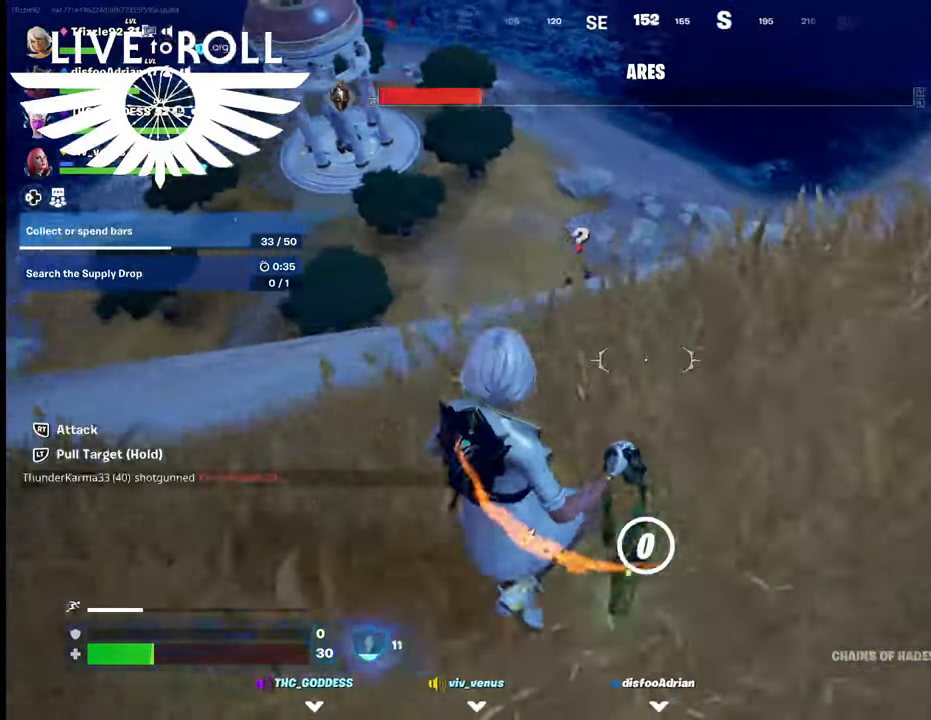
{"buttons": [], "left_stick": "up", "right_stick": "left", "events": [[200, "left_stick", "center"], [467, "left_stick", "up"]]}
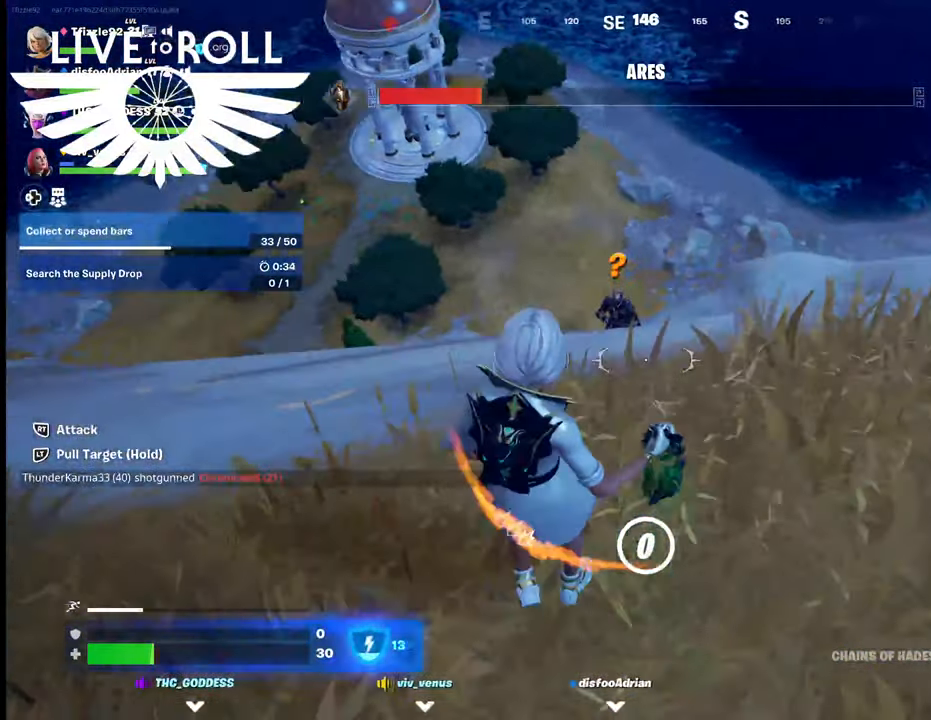
{"buttons": [], "left_stick": "center", "right_stick": "up-left", "events": [[334, "left_stick", "center"], [334, "right_stick", "up-left"]]}
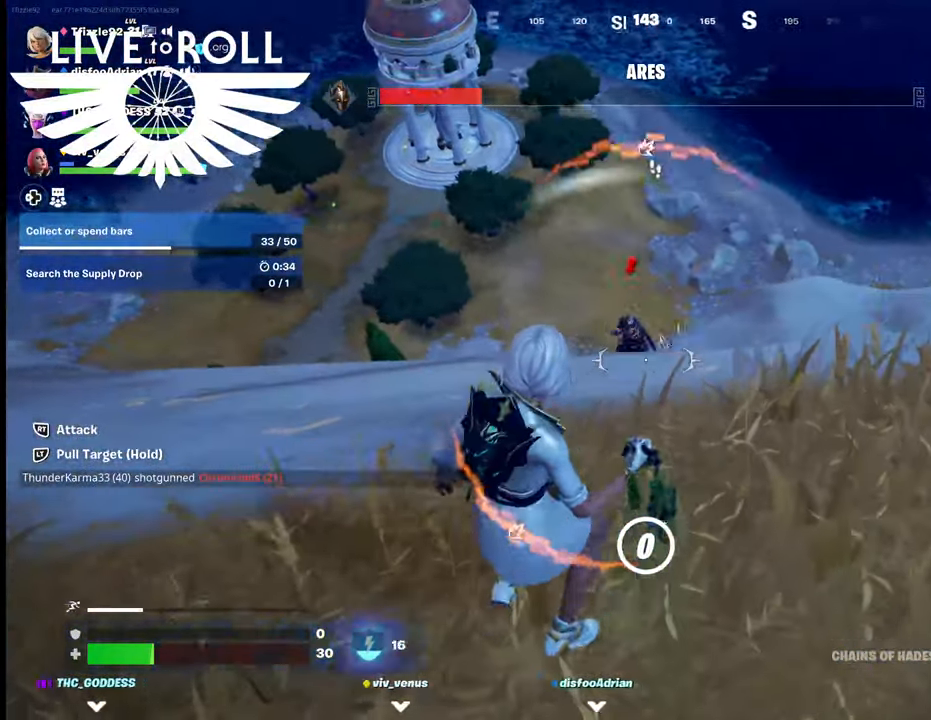
{"buttons": [], "left_stick": "down-right", "right_stick": "up", "events": [[367, "left_stick", "right"], [434, "right_stick", "up"], [467, "left_stick", "down-right"]]}
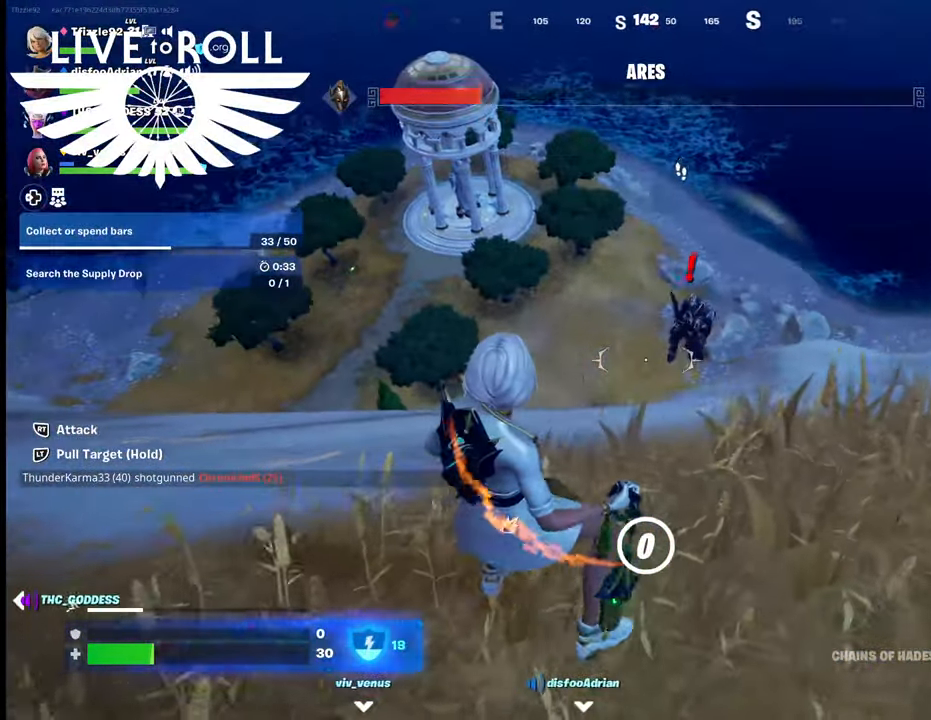
{"buttons": [], "left_stick": "right", "right_stick": "center", "events": [[367, "right_stick", "down-right"], [467, "left_stick", "right"], [467, "right_stick", "center"]]}
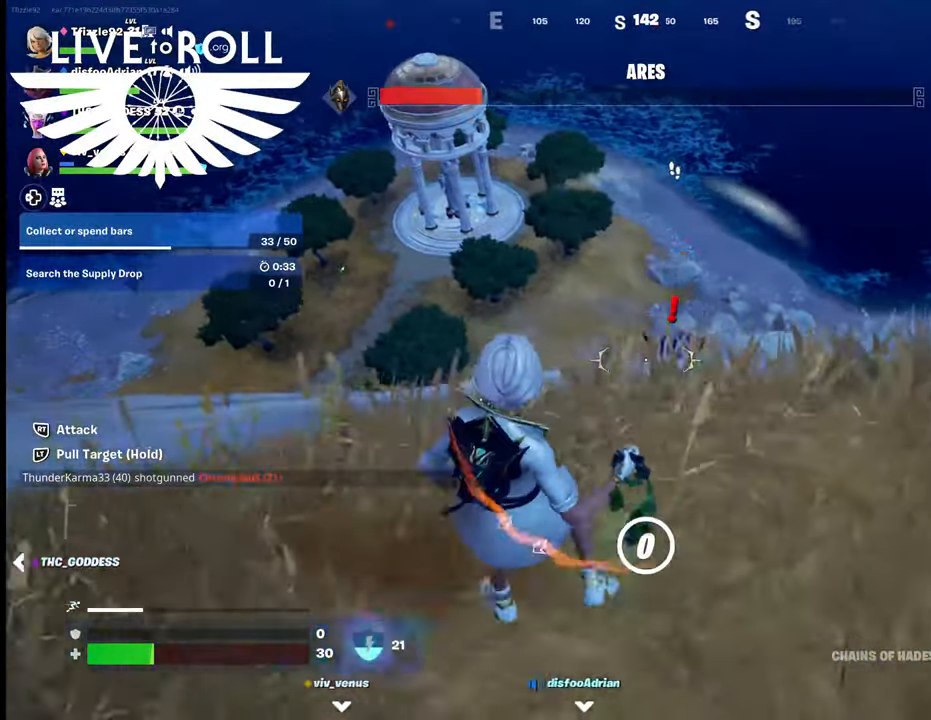
{"buttons": [], "left_stick": "right", "right_stick": "center", "events": [[134, "left_stick", "up"], [267, "left_stick", "right"]]}
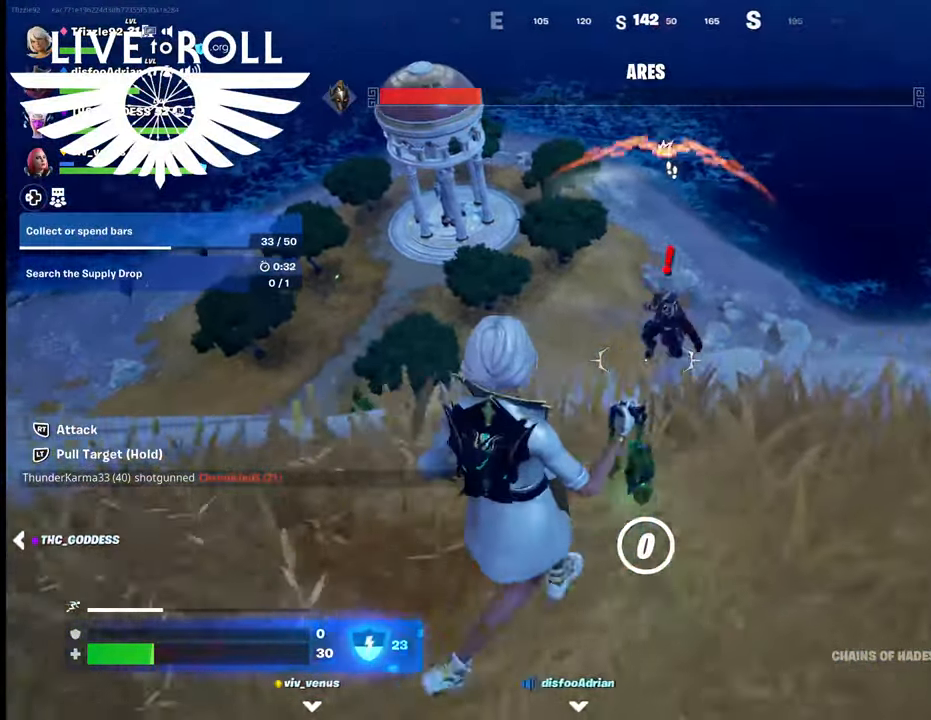
{"buttons": [], "left_stick": "down", "right_stick": "center", "events": [[67, "R2", "down"], [234, "R2", "up"], [334, "R2", "down"], [334, "left_stick", "center"], [434, "left_stick", "down"], [467, "R2", "up"]]}
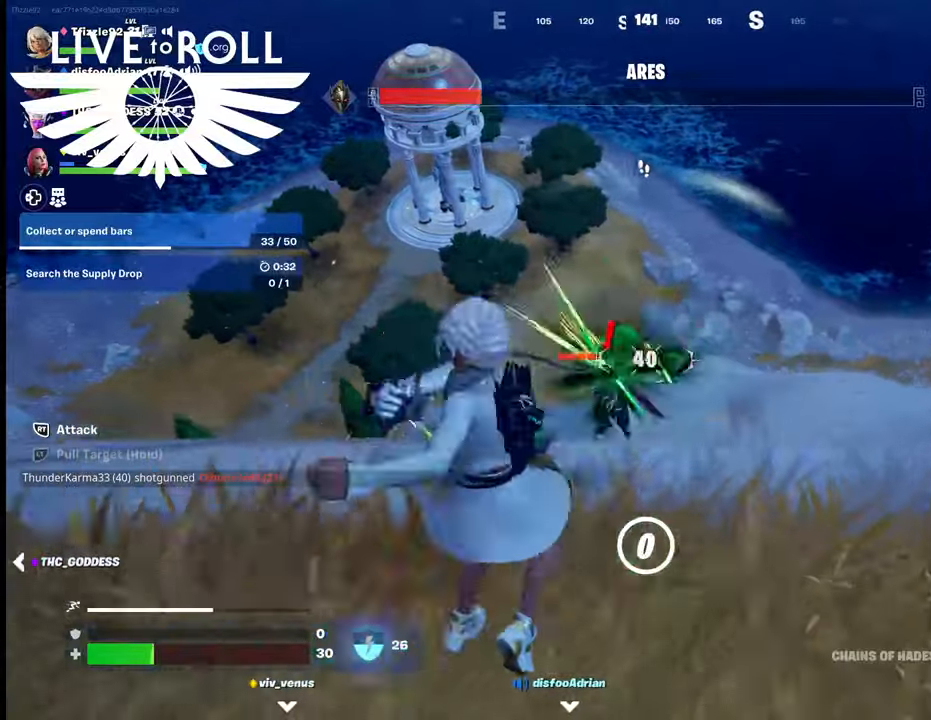
{"buttons": ["R2"], "left_stick": "down", "right_stick": "center", "events": [[67, "R2", "down"], [167, "R2", "up"], [267, "R2", "down"], [334, "R2", "up"], [434, "R2", "down"]]}
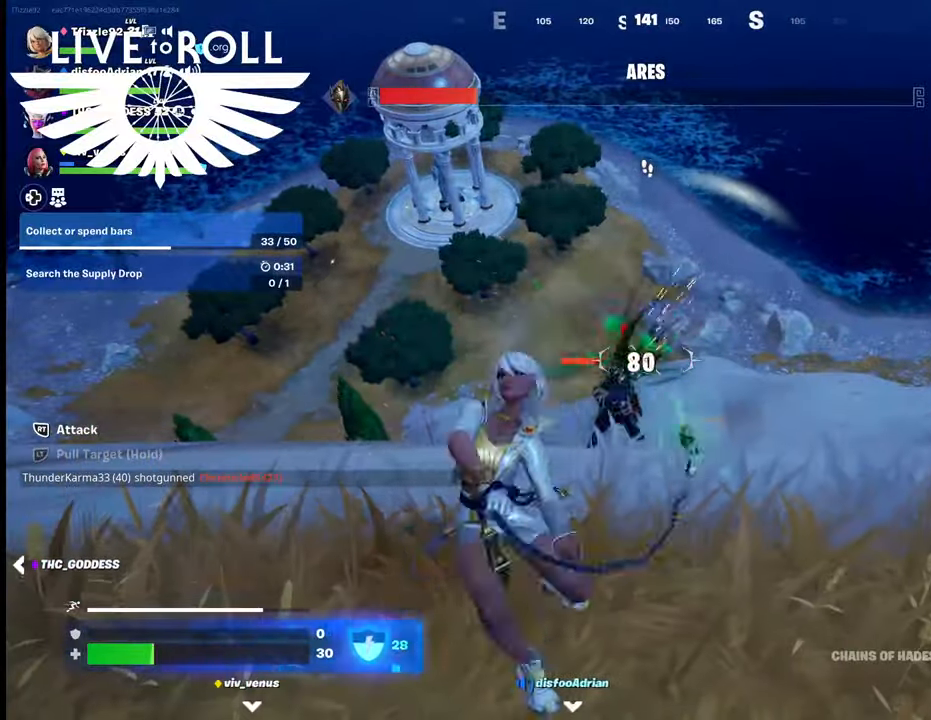
{"buttons": [], "left_stick": "down", "right_stick": "center", "events": [[34, "R2", "up"], [134, "R2", "down"], [234, "R2", "up"], [334, "R2", "down"], [434, "R2", "up"]]}
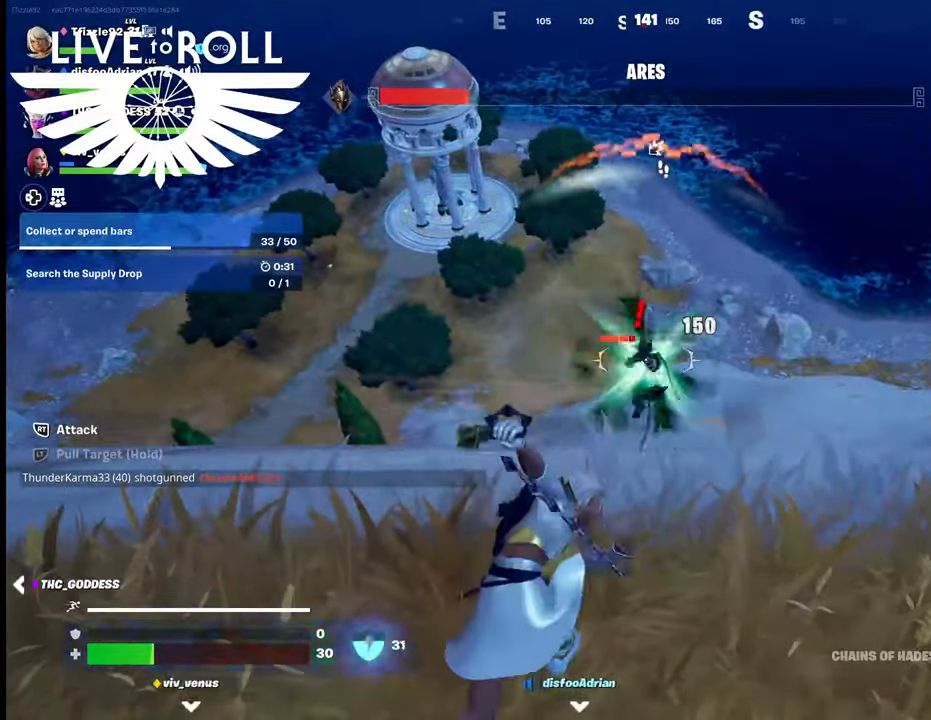
{"buttons": ["R2"], "left_stick": "down", "right_stick": "center", "events": [[34, "R2", "down"], [134, "R2", "up"], [234, "R2", "down"], [334, "R2", "up"], [400, "R2", "down"]]}
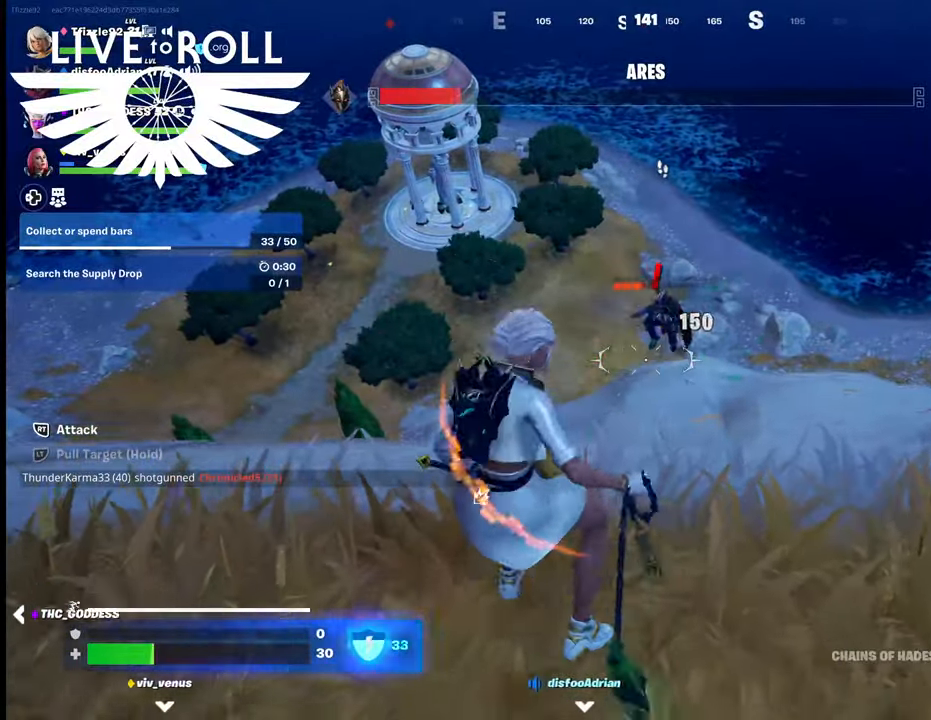
{"buttons": [], "left_stick": "center", "right_stick": "center", "events": [[34, "R2", "up"], [34, "left_stick", "down-right"], [134, "R2", "down"], [234, "R2", "up"], [367, "left_stick", "center"]]}
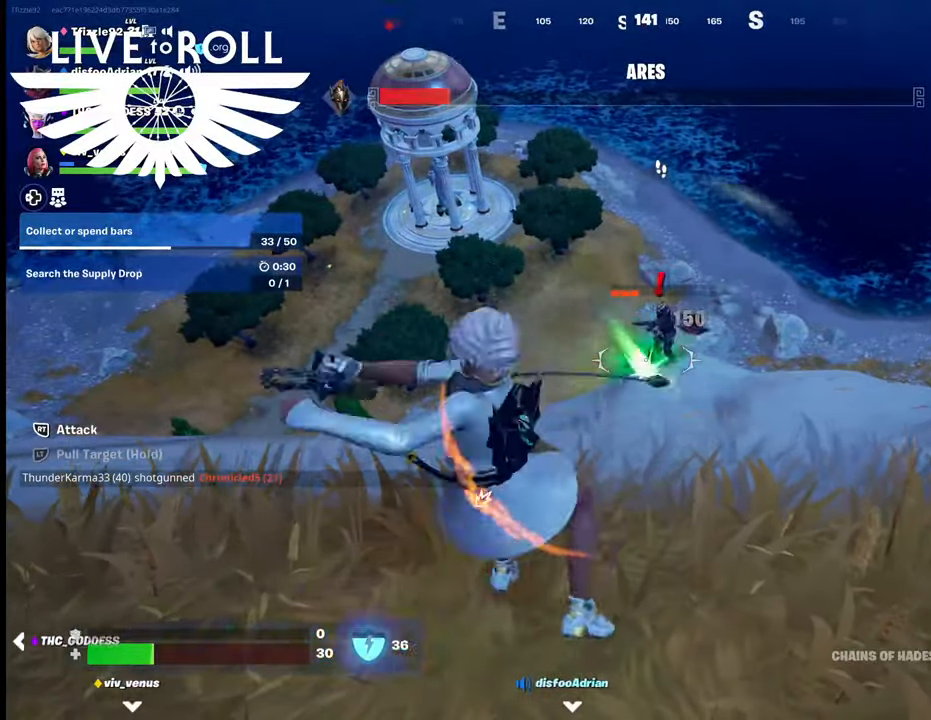
{"buttons": ["R2"], "left_stick": "right", "right_stick": "center", "events": [[67, "left_stick", "down-right"], [100, "R2", "down"], [234, "R2", "up"], [300, "R2", "down"], [400, "R2", "up"], [434, "left_stick", "right"], [500, "R2", "down"]]}
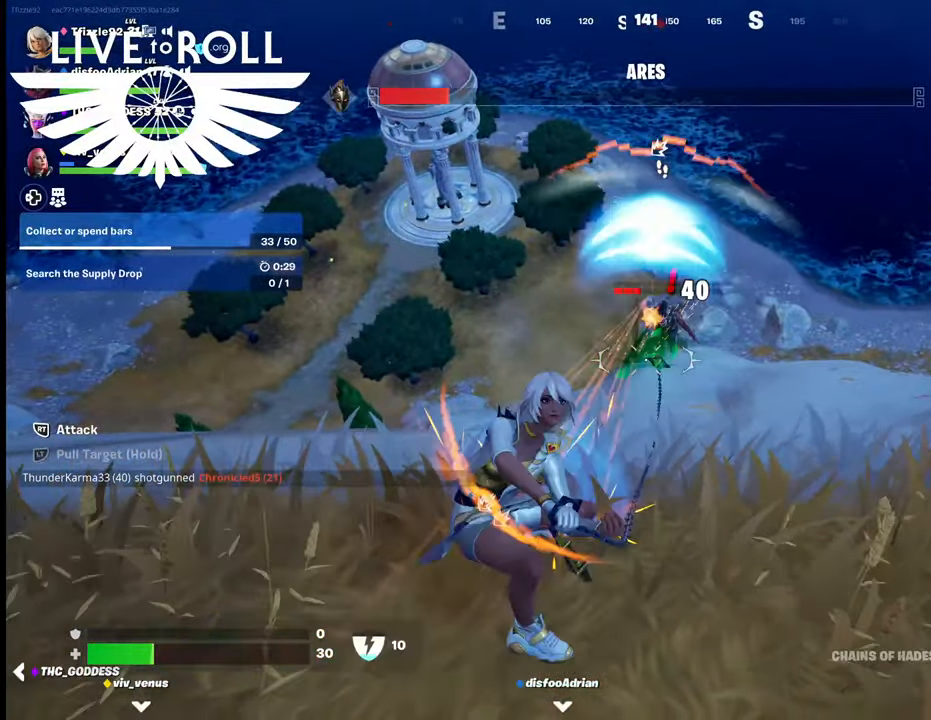
{"buttons": [], "left_stick": "down", "right_stick": "center", "events": [[34, "left_stick", "center"], [100, "R2", "up"], [200, "R2", "down"], [200, "left_stick", "down"], [300, "R2", "up"], [367, "R2", "down"], [500, "R2", "up"]]}